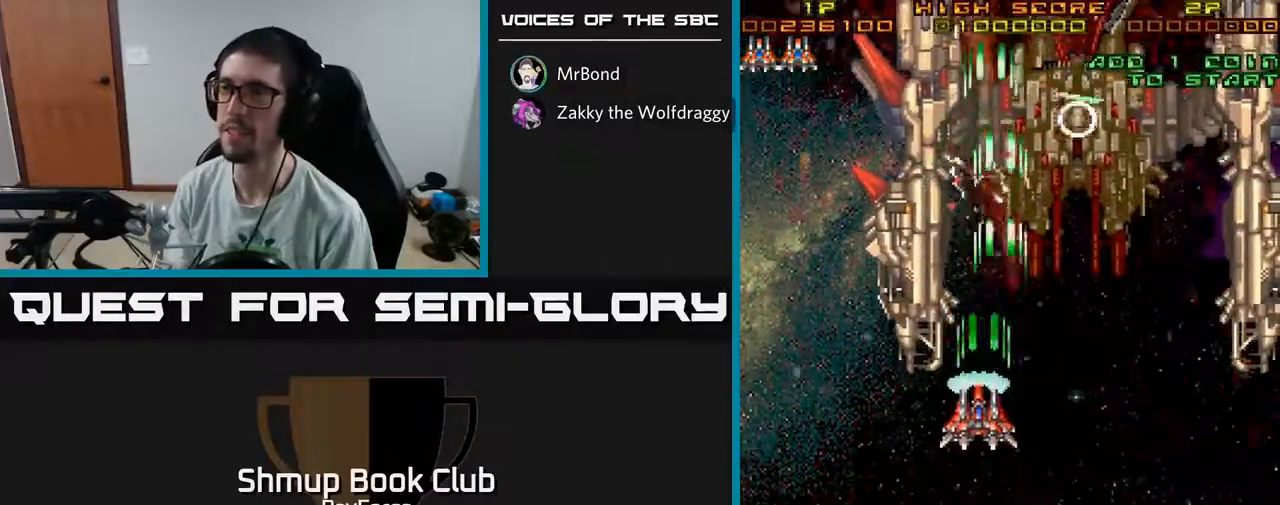
Gameplay with a controller (Xbox layout); each line is a JSON object with the inputs held at the frame after it. "events" lists button and stick changes between this image and that frame as [ms after this image, input, new state], when the widget could be followed in between. Not read: GUIDE.
{"buttons": ["A", "DPAD_UP", "DPAD_RIGHT"], "left_stick": "center", "right_stick": "center", "events": [[17, "DPAD_LEFT", "up"], [67, "DPAD_DOWN", "down"], [250, "DPAD_DOWN", "up"], [300, "DPAD_RIGHT", "down"], [400, "DPAD_UP", "down"]]}
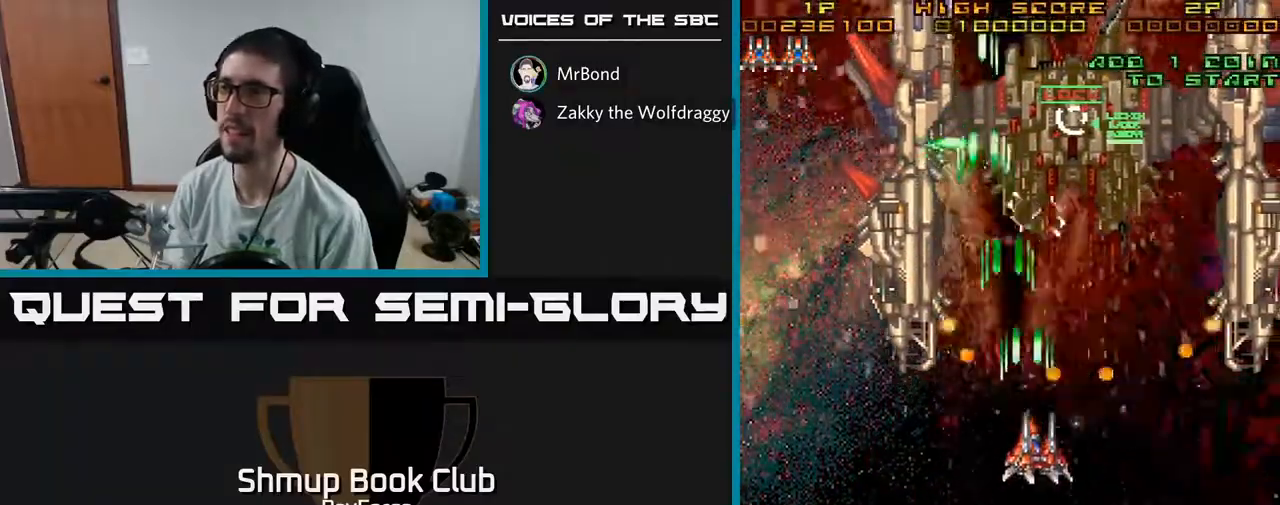
{"buttons": ["A", "DPAD_DOWN", "DPAD_LEFT"], "left_stick": "center", "right_stick": "center", "events": [[117, "DPAD_RIGHT", "up"], [117, "DPAD_UP", "up"], [150, "DPAD_DOWN", "down"], [167, "DPAD_LEFT", "down"], [200, "X", "down"], [333, "X", "up"]]}
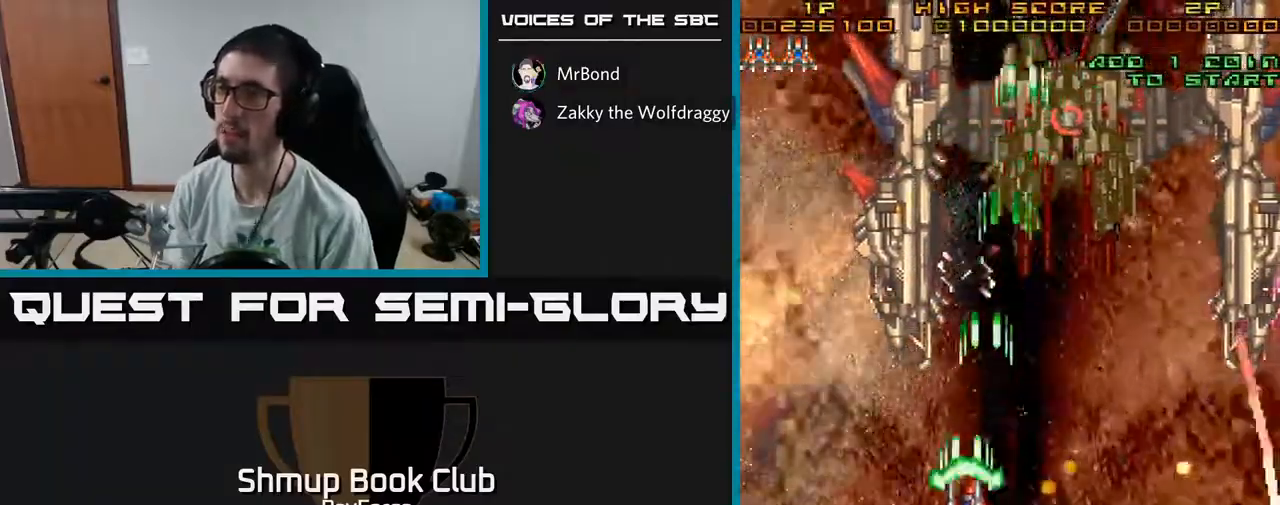
{"buttons": ["A", "DPAD_UP"], "left_stick": "center", "right_stick": "center", "events": [[150, "DPAD_DOWN", "up"], [317, "DPAD_UP", "down"], [467, "DPAD_LEFT", "up"]]}
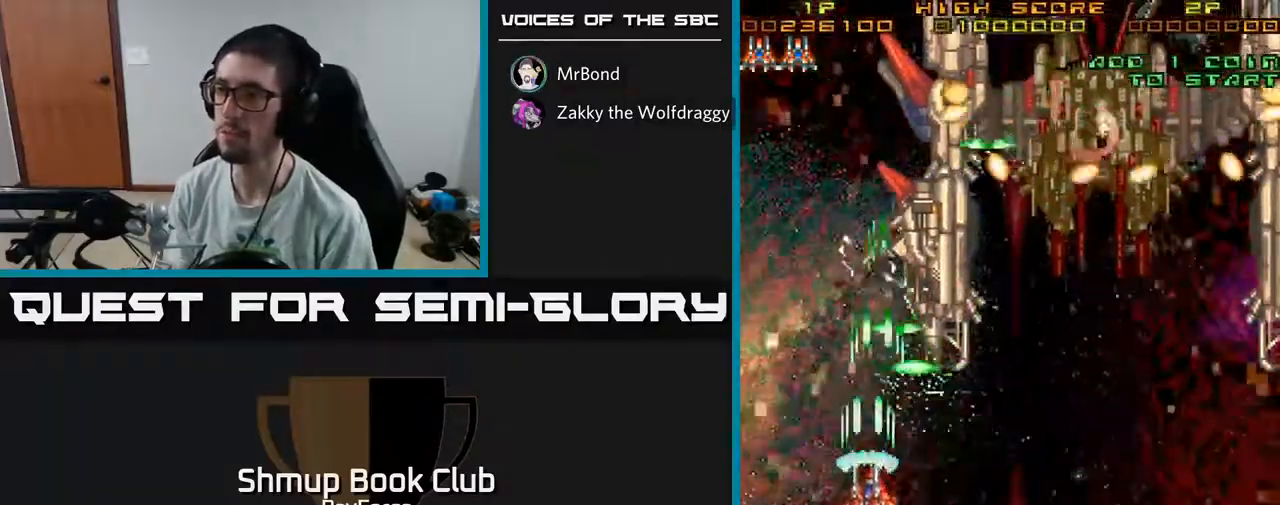
{"buttons": ["A", "DPAD_RIGHT"], "left_stick": "center", "right_stick": "center", "events": [[17, "DPAD_UP", "up"], [33, "DPAD_RIGHT", "down"], [33, "DPAD_UP", "down"], [50, "DPAD_UP", "up"], [100, "DPAD_RIGHT", "up"], [400, "DPAD_RIGHT", "down"]]}
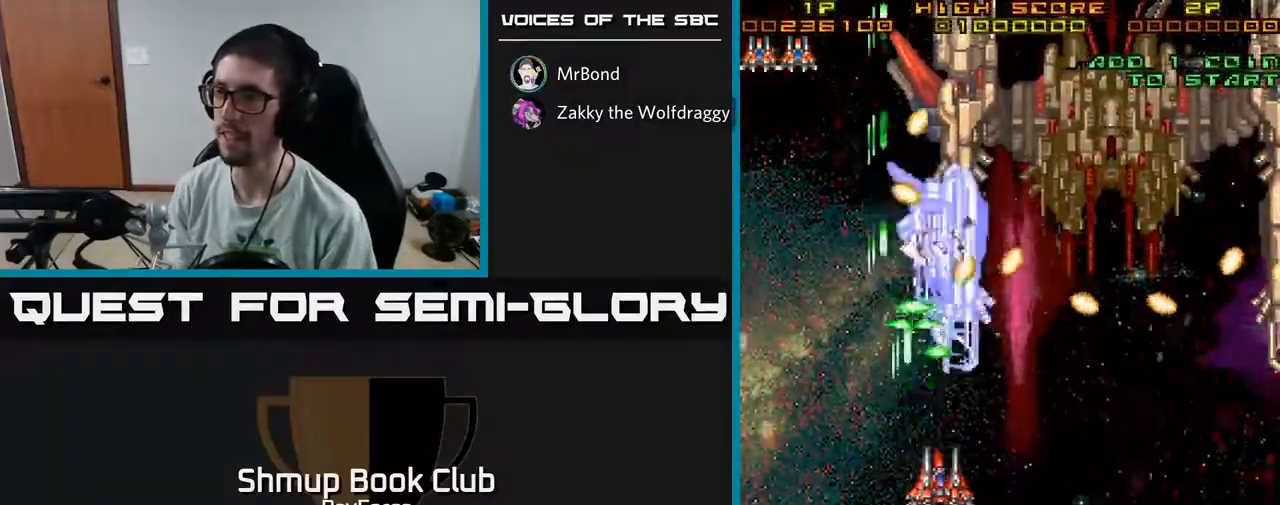
{"buttons": ["A", "DPAD_DOWN"], "left_stick": "center", "right_stick": "center", "events": [[33, "DPAD_RIGHT", "up"], [83, "DPAD_DOWN", "down"], [267, "DPAD_RIGHT", "down"], [433, "DPAD_RIGHT", "up"]]}
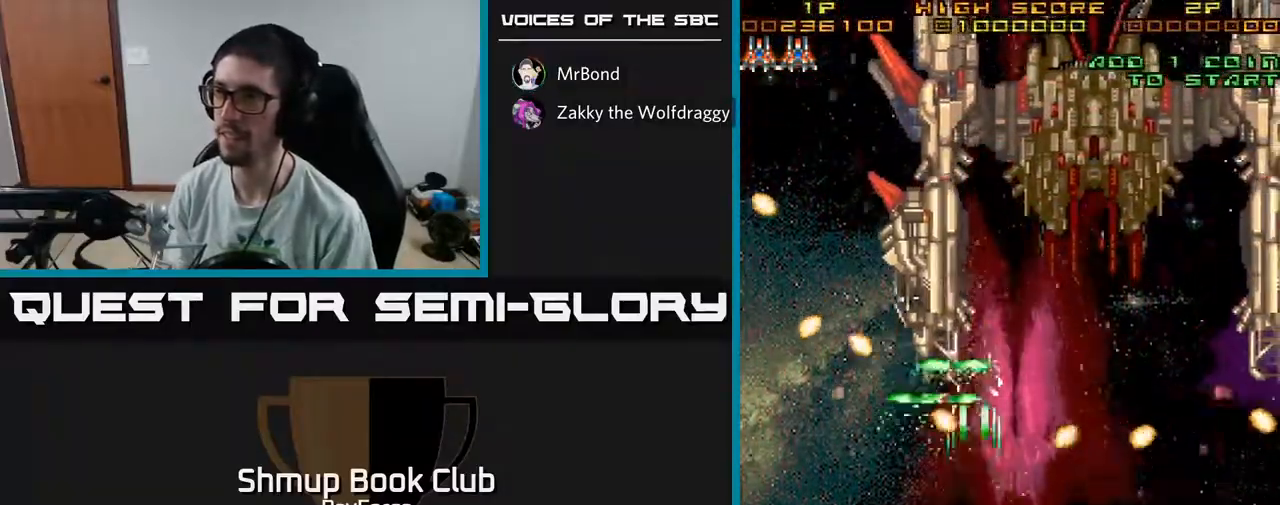
{"buttons": ["A", "DPAD_LEFT"], "left_stick": "center", "right_stick": "center", "events": [[233, "DPAD_DOWN", "up"], [300, "DPAD_LEFT", "down"]]}
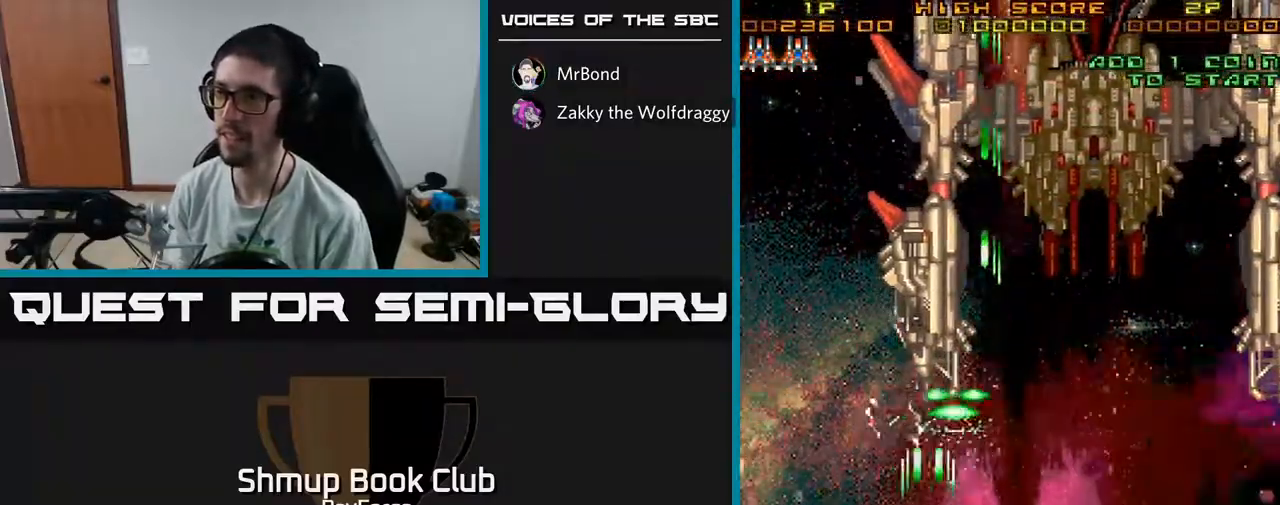
{"buttons": ["A", "DPAD_RIGHT"], "left_stick": "center", "right_stick": "center", "events": [[17, "DPAD_UP", "down"], [200, "DPAD_LEFT", "up"], [267, "DPAD_RIGHT", "down"], [333, "DPAD_UP", "up"]]}
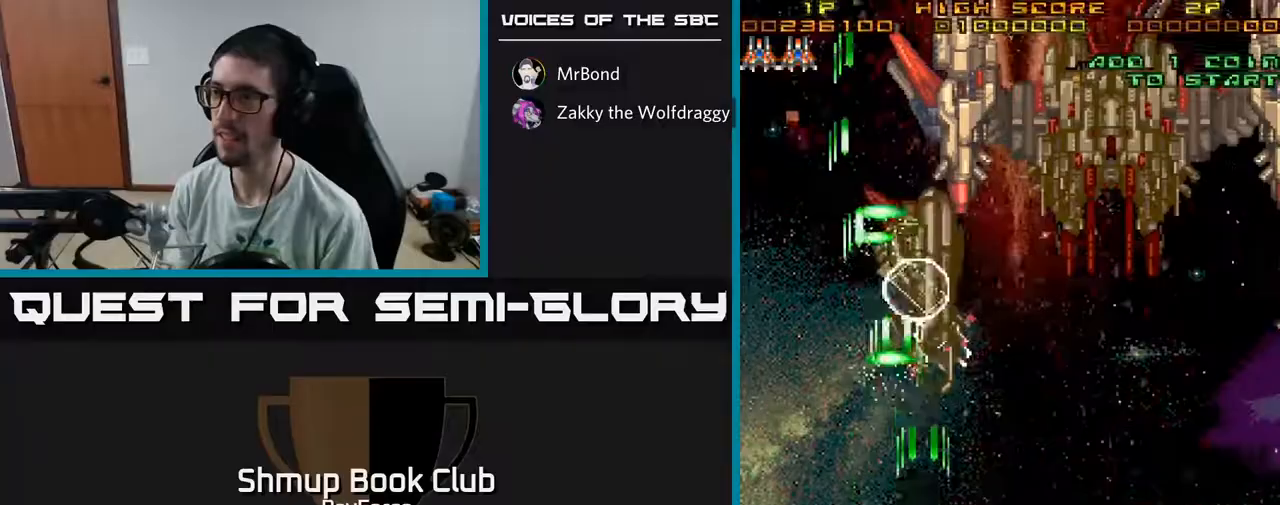
{"buttons": ["DPAD_UP"], "left_stick": "center", "right_stick": "center", "events": [[183, "DPAD_RIGHT", "up"], [200, "DPAD_UP", "down"], [400, "A", "up"]]}
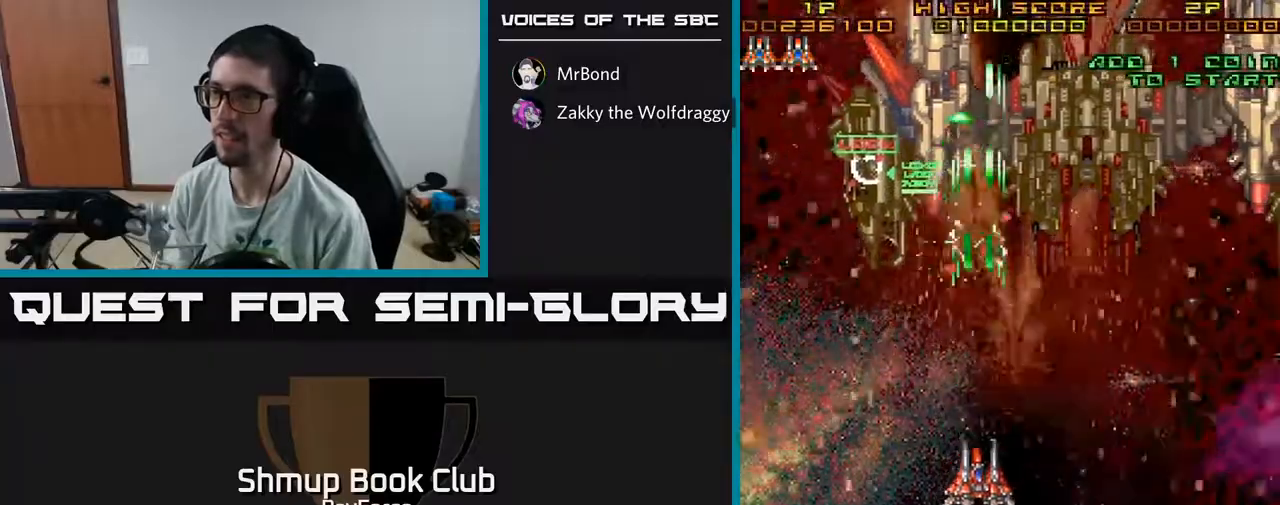
{"buttons": ["A"], "left_stick": "center", "right_stick": "center", "events": [[150, "DPAD_LEFT", "down"], [267, "A", "down"], [267, "DPAD_UP", "up"], [283, "DPAD_LEFT", "up"]]}
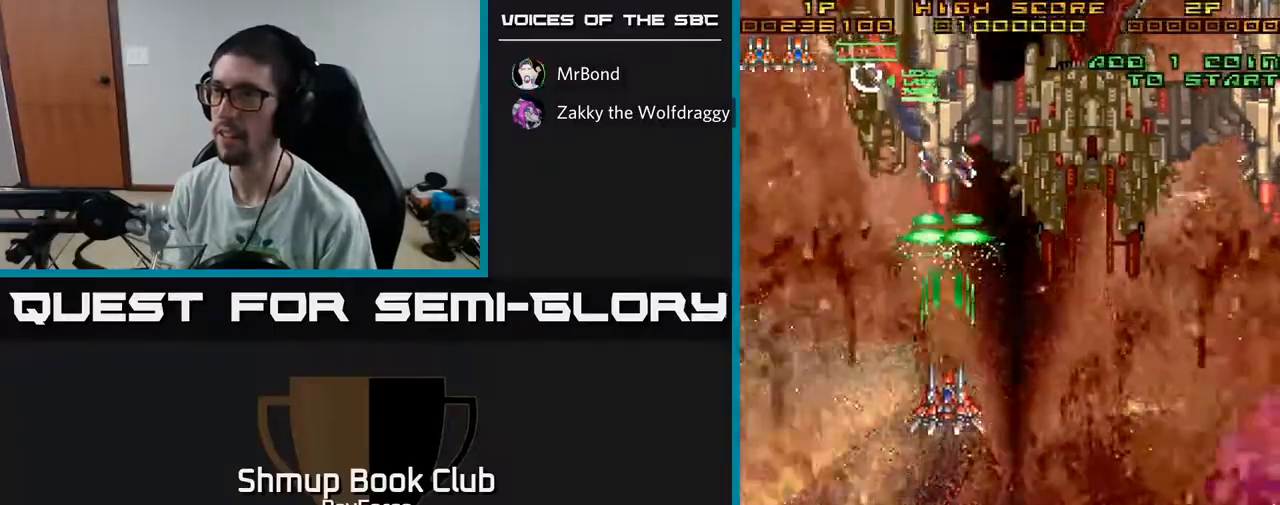
{"buttons": ["A"], "left_stick": "center", "right_stick": "center", "events": []}
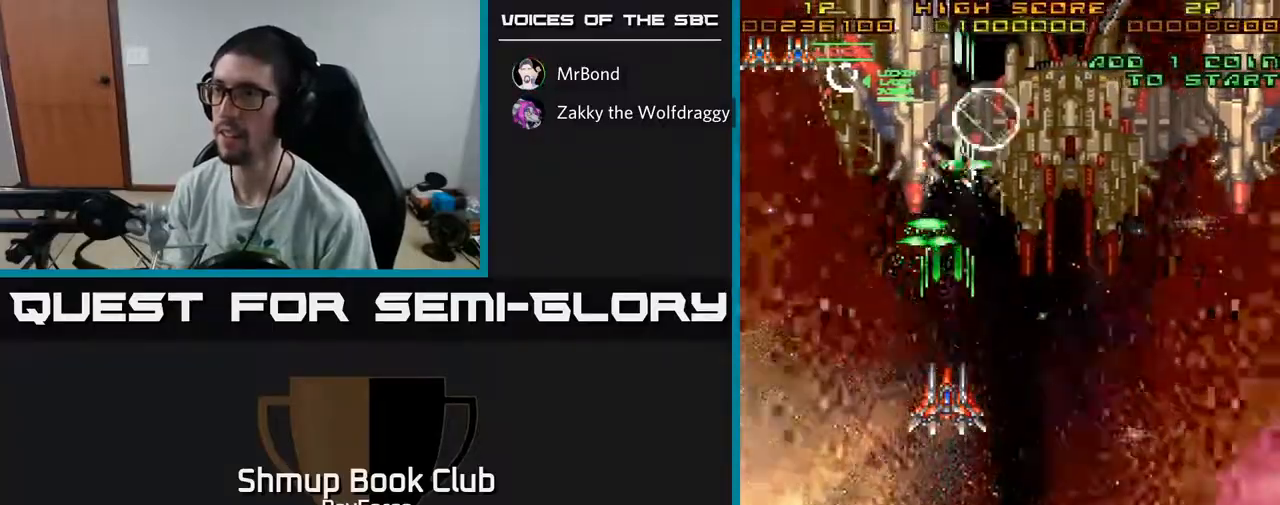
{"buttons": ["A"], "left_stick": "center", "right_stick": "center", "events": [[33, "DPAD_LEFT", "down"], [67, "DPAD_UP", "down"], [167, "DPAD_LEFT", "up"], [250, "DPAD_UP", "up"], [317, "DPAD_LEFT", "down"], [450, "DPAD_LEFT", "up"]]}
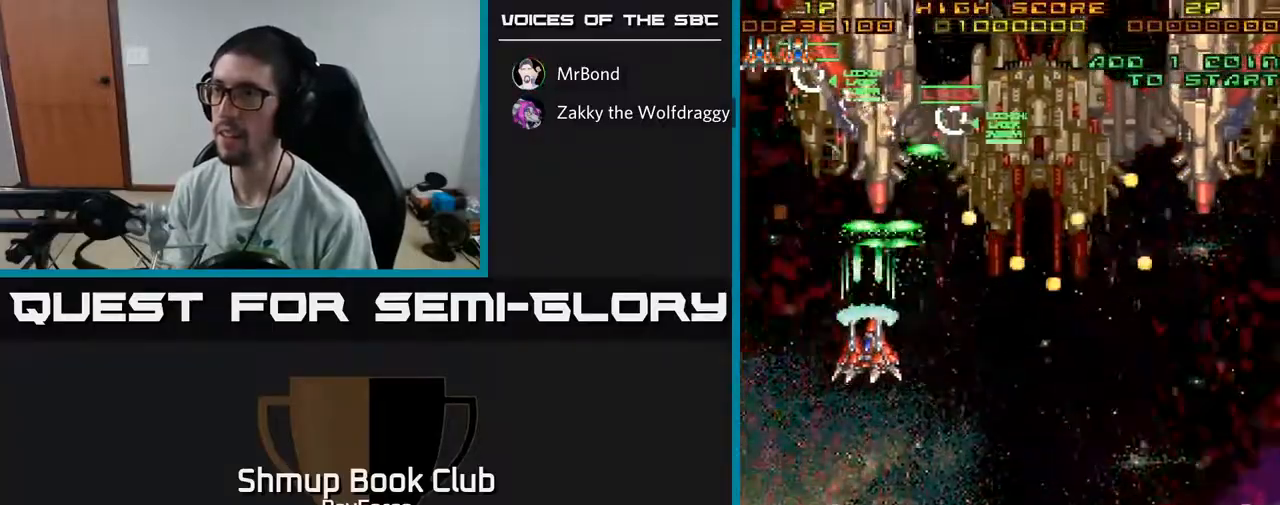
{"buttons": ["A", "DPAD_DOWN"], "left_stick": "center", "right_stick": "center", "events": [[83, "X", "down"], [100, "DPAD_DOWN", "down"], [217, "X", "up"]]}
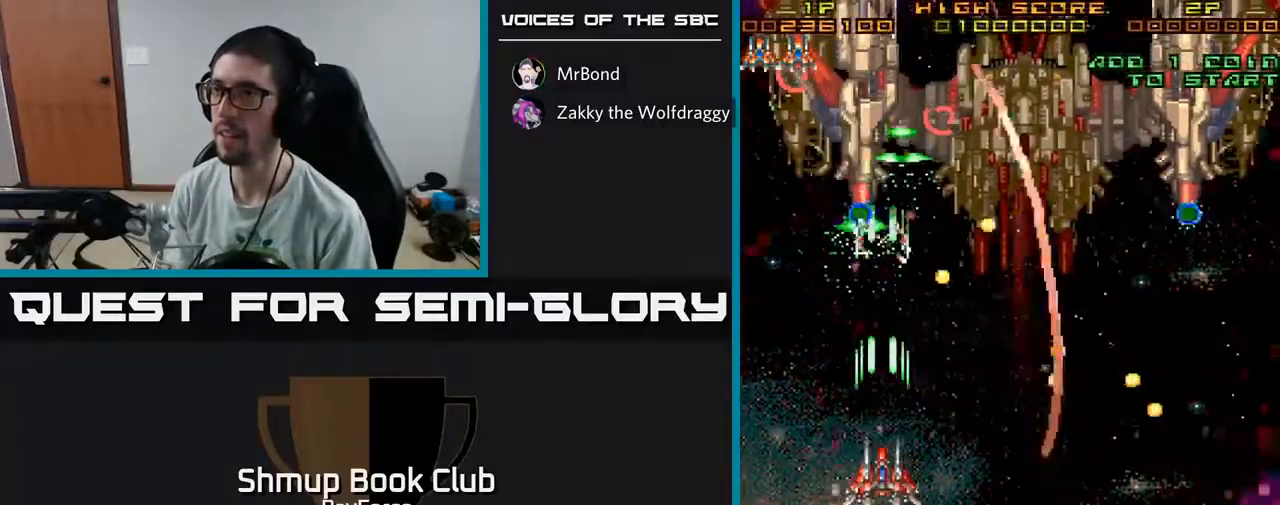
{"buttons": ["A", "DPAD_DOWN"], "left_stick": "center", "right_stick": "center", "events": []}
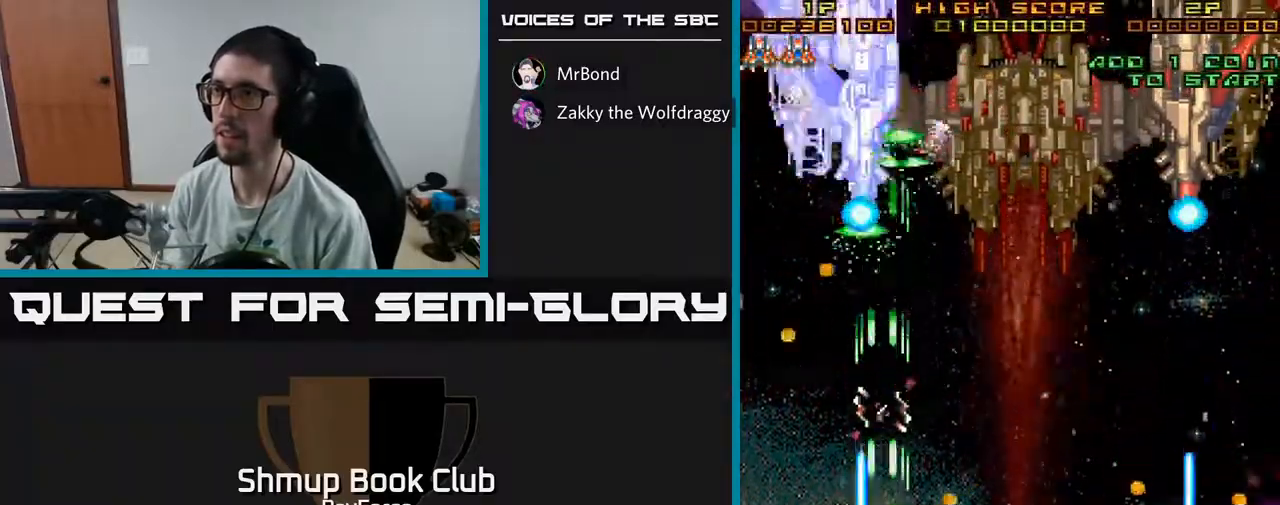
{"buttons": ["A", "DPAD_UP", "DPAD_RIGHT"], "left_stick": "center", "right_stick": "center", "events": [[50, "DPAD_DOWN", "up"], [67, "DPAD_LEFT", "down"], [83, "DPAD_LEFT", "up"], [100, "DPAD_DOWN", "down"], [117, "DPAD_RIGHT", "down"], [167, "DPAD_DOWN", "up"], [500, "DPAD_UP", "down"]]}
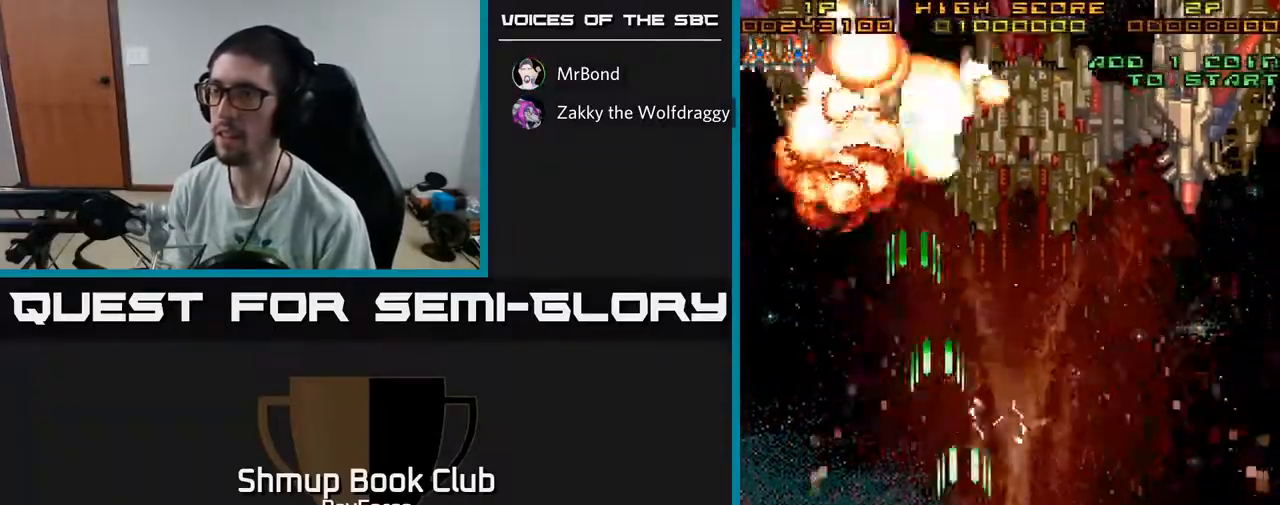
{"buttons": ["A", "DPAD_RIGHT"], "left_stick": "center", "right_stick": "center", "events": [[83, "DPAD_RIGHT", "up"], [117, "DPAD_RIGHT", "down"], [450, "DPAD_UP", "up"]]}
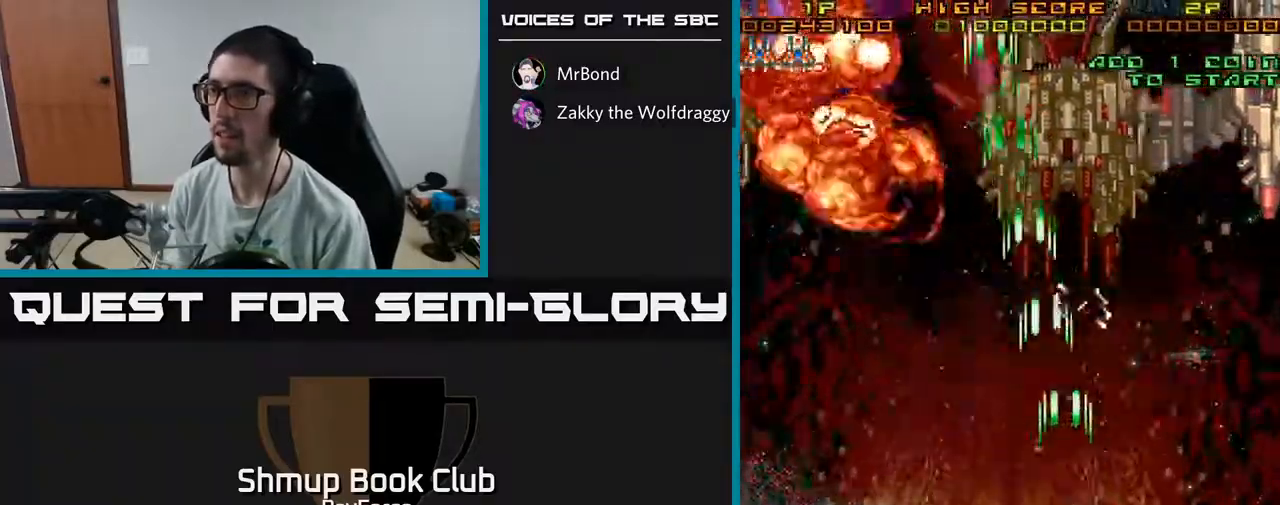
{"buttons": ["A", "DPAD_RIGHT"], "left_stick": "center", "right_stick": "center", "events": []}
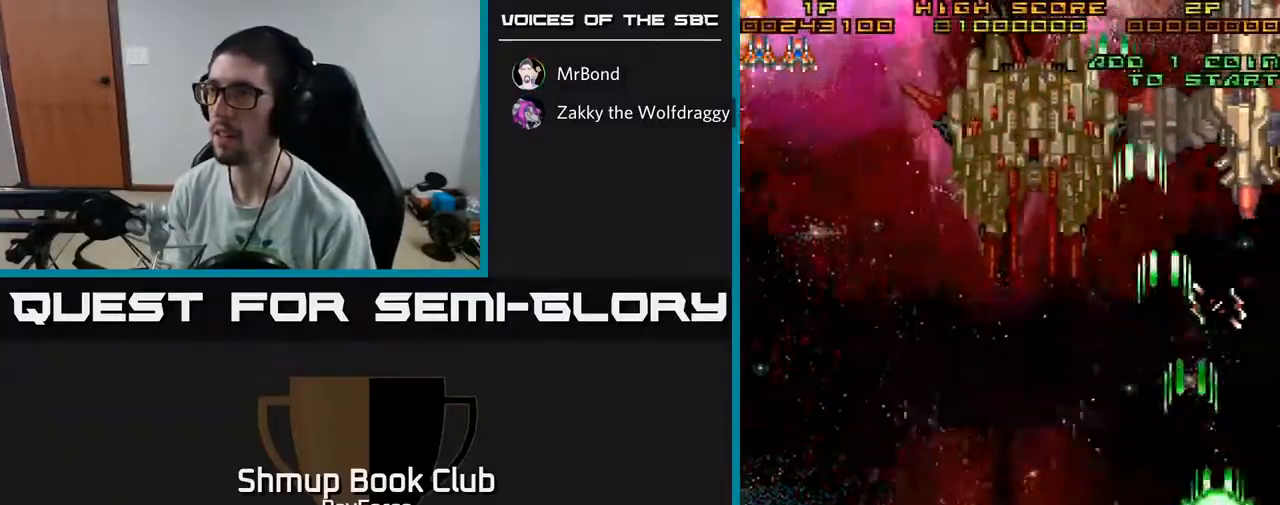
{"buttons": ["A", "DPAD_LEFT"], "left_stick": "center", "right_stick": "center", "events": [[117, "DPAD_UP", "down"], [200, "DPAD_RIGHT", "up"], [467, "DPAD_LEFT", "down"], [483, "DPAD_UP", "up"]]}
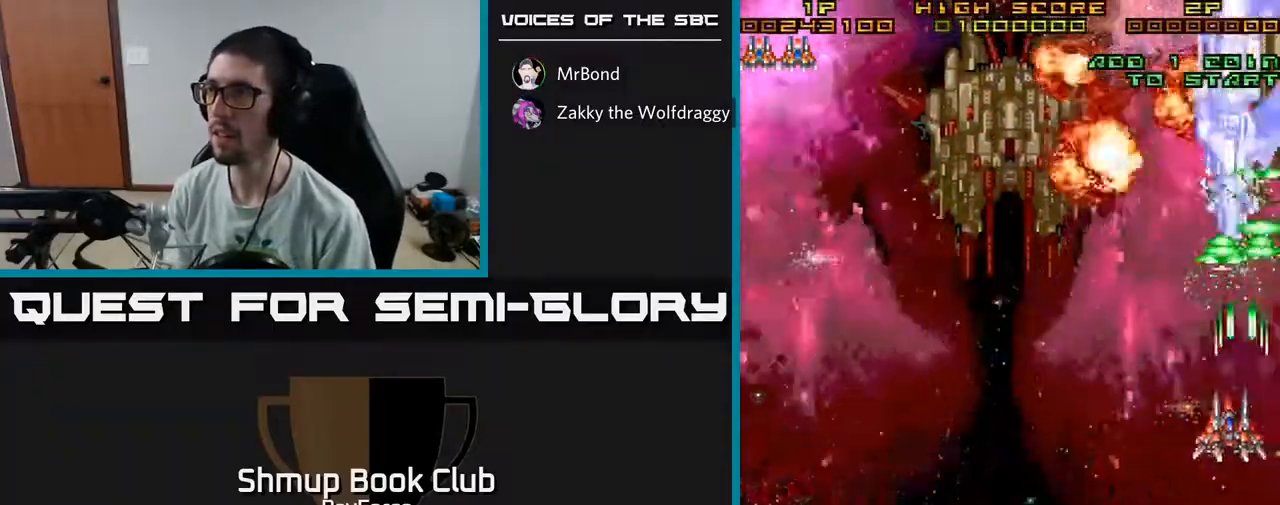
{"buttons": ["A"], "left_stick": "center", "right_stick": "center", "events": [[33, "DPAD_LEFT", "up"], [267, "DPAD_RIGHT", "down"], [350, "DPAD_RIGHT", "up"]]}
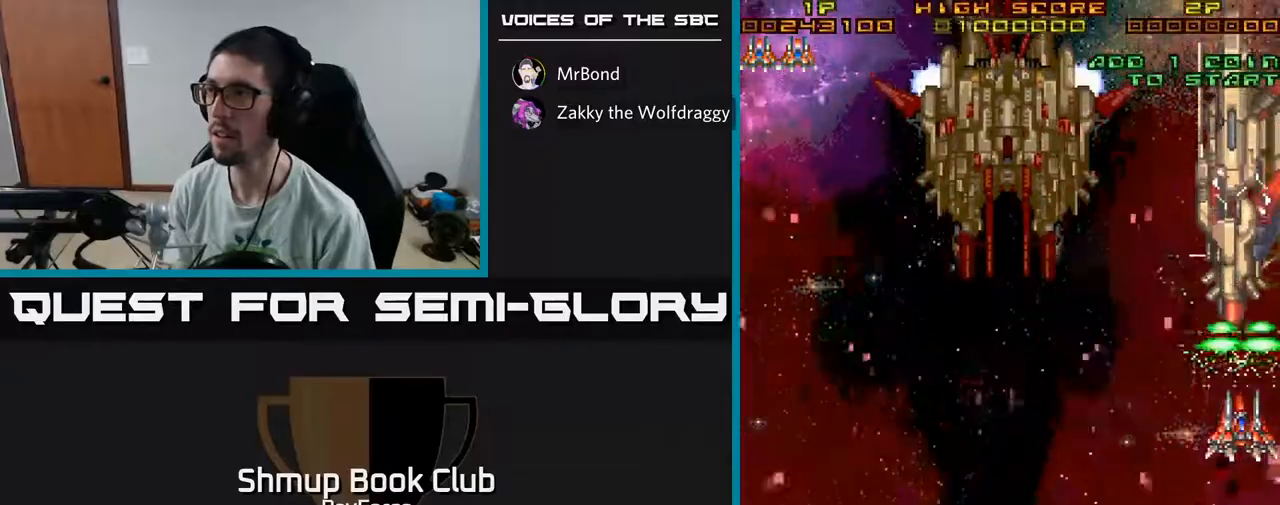
{"buttons": ["A", "DPAD_DOWN"], "left_stick": "center", "right_stick": "center", "events": [[17, "DPAD_DOWN", "down"], [233, "DPAD_DOWN", "up"], [350, "DPAD_DOWN", "down"]]}
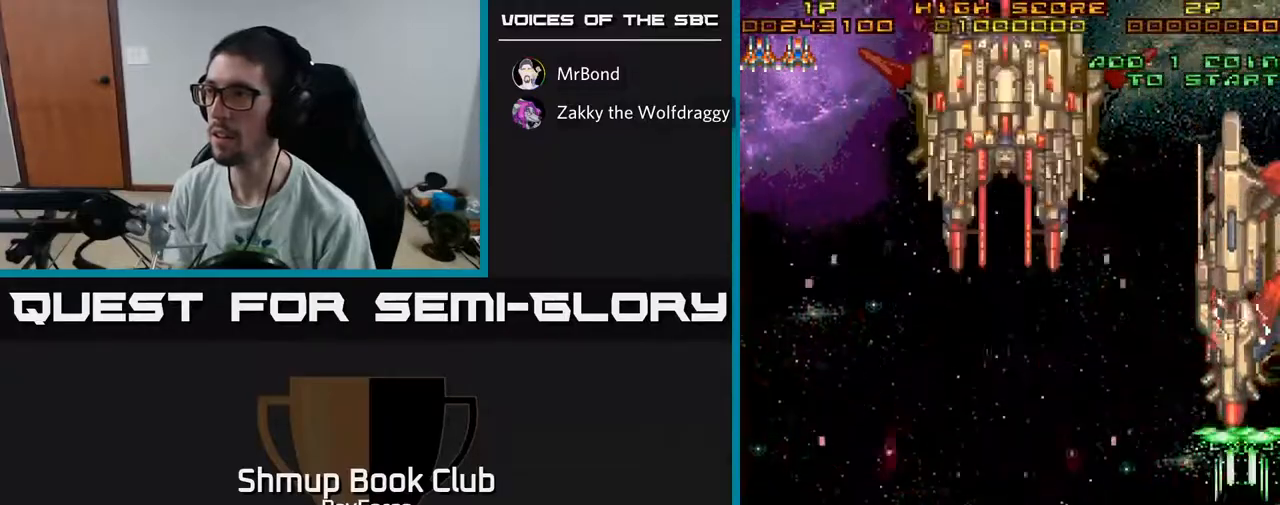
{"buttons": ["A"], "left_stick": "center", "right_stick": "center", "events": [[167, "DPAD_DOWN", "up"], [300, "DPAD_DOWN", "down"], [400, "DPAD_DOWN", "up"]]}
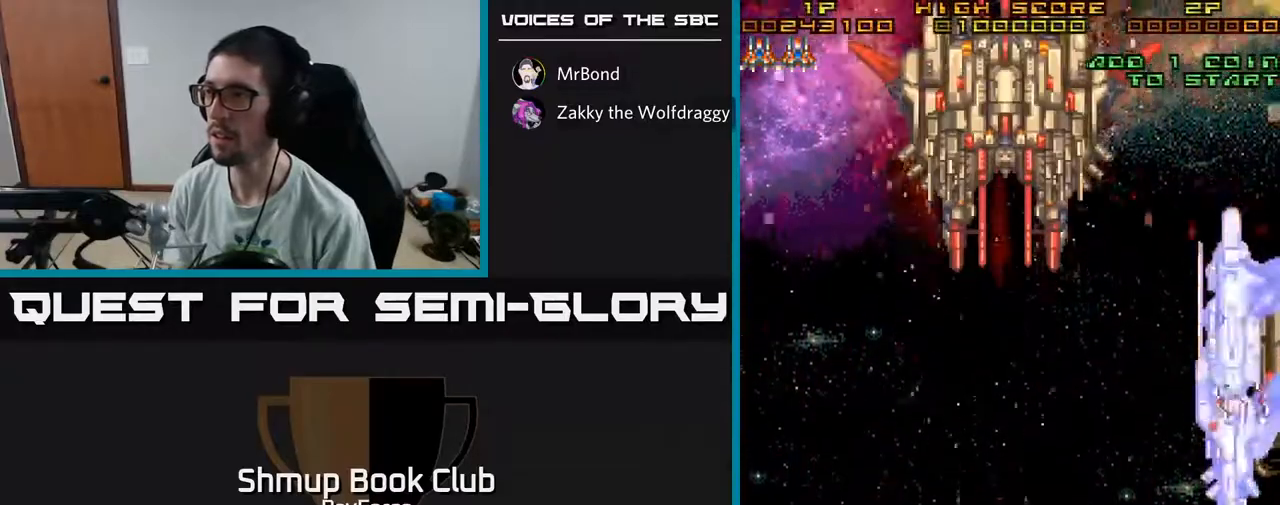
{"buttons": ["A", "DPAD_DOWN"], "left_stick": "center", "right_stick": "center", "events": [[150, "DPAD_DOWN", "down"], [267, "DPAD_DOWN", "up"], [417, "DPAD_DOWN", "down"]]}
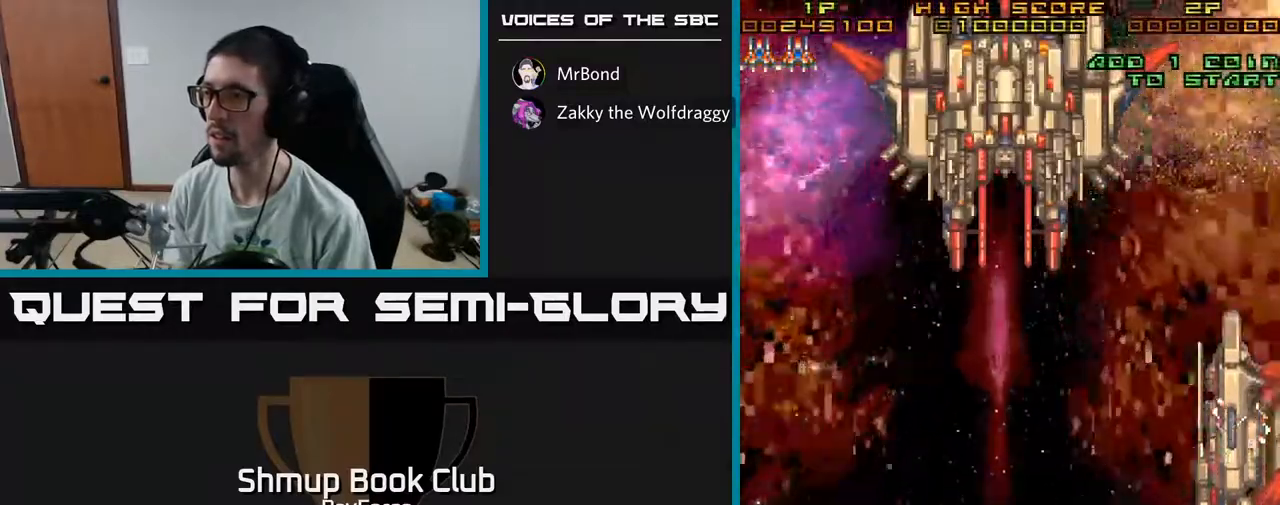
{"buttons": ["A"], "left_stick": "center", "right_stick": "center", "events": [[33, "DPAD_DOWN", "up"]]}
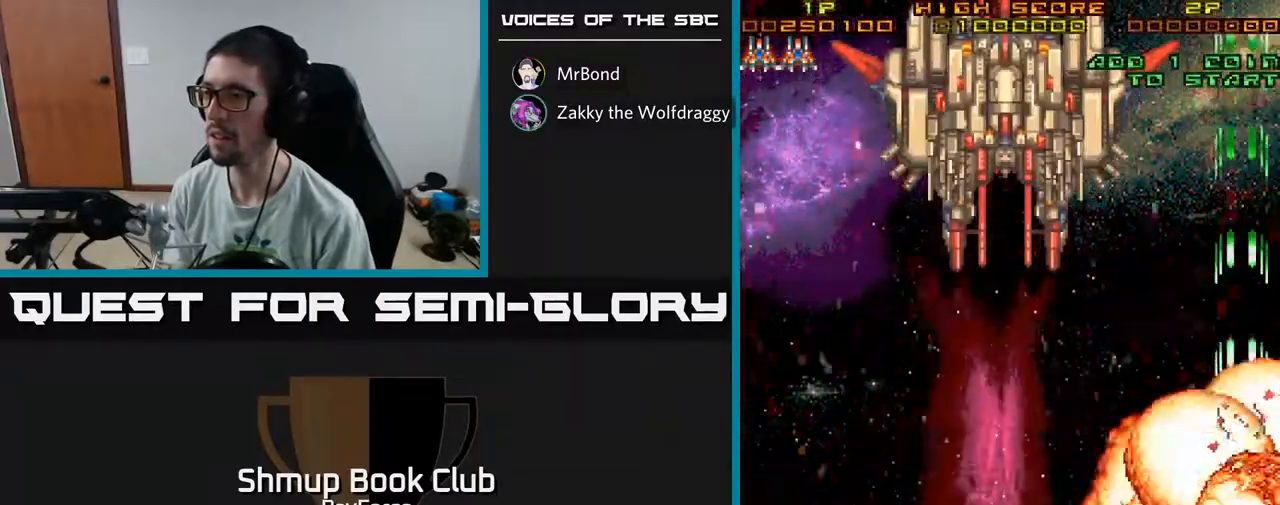
{"buttons": ["A", "DPAD_UP", "DPAD_LEFT"], "left_stick": "center", "right_stick": "center", "events": [[100, "DPAD_LEFT", "down"], [267, "DPAD_UP", "down"]]}
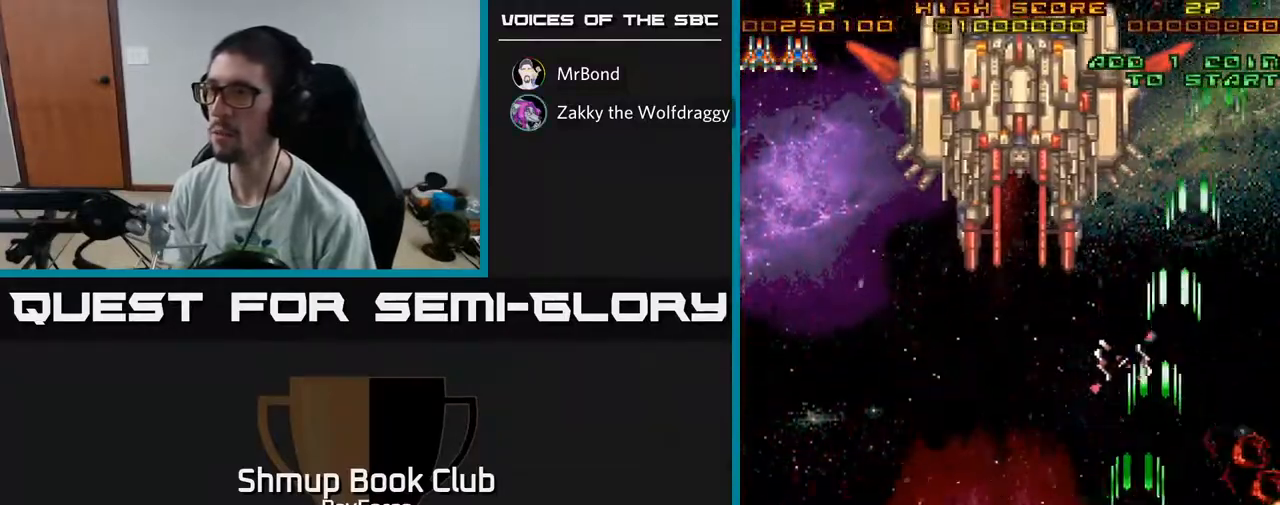
{"buttons": ["A", "DPAD_UP", "DPAD_LEFT"], "left_stick": "center", "right_stick": "center", "events": []}
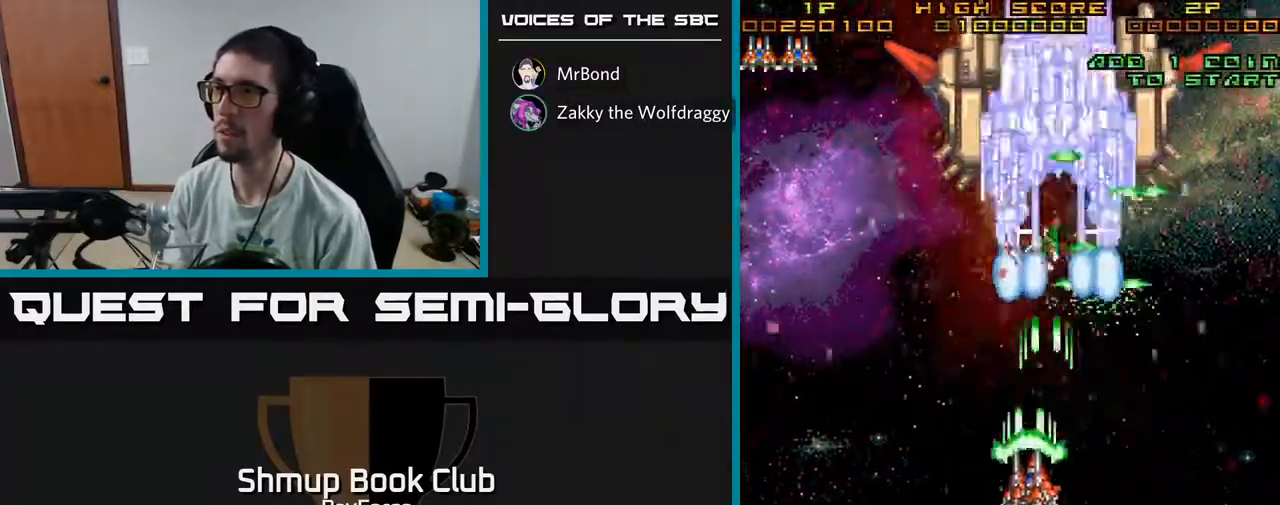
{"buttons": ["A"], "left_stick": "center", "right_stick": "center", "events": [[17, "DPAD_LEFT", "up"], [67, "DPAD_LEFT", "down"], [183, "DPAD_UP", "up"], [350, "DPAD_LEFT", "up"], [367, "DPAD_LEFT", "down"], [383, "DPAD_DOWN", "down"], [383, "DPAD_LEFT", "up"], [450, "DPAD_DOWN", "up"]]}
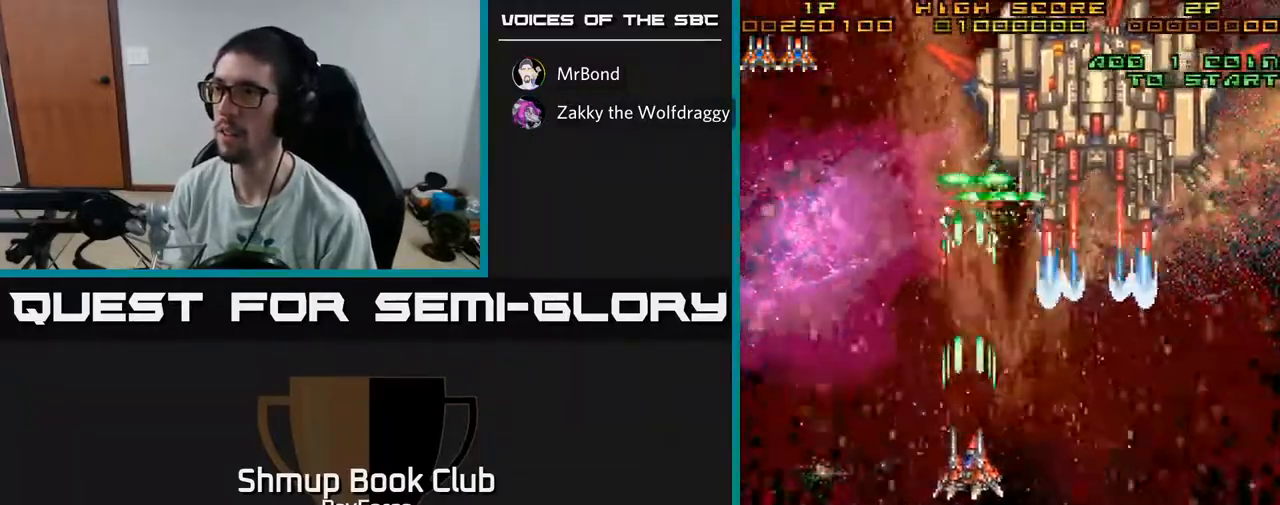
{"buttons": ["A"], "left_stick": "center", "right_stick": "center", "events": [[217, "DPAD_RIGHT", "down"], [300, "DPAD_RIGHT", "up"]]}
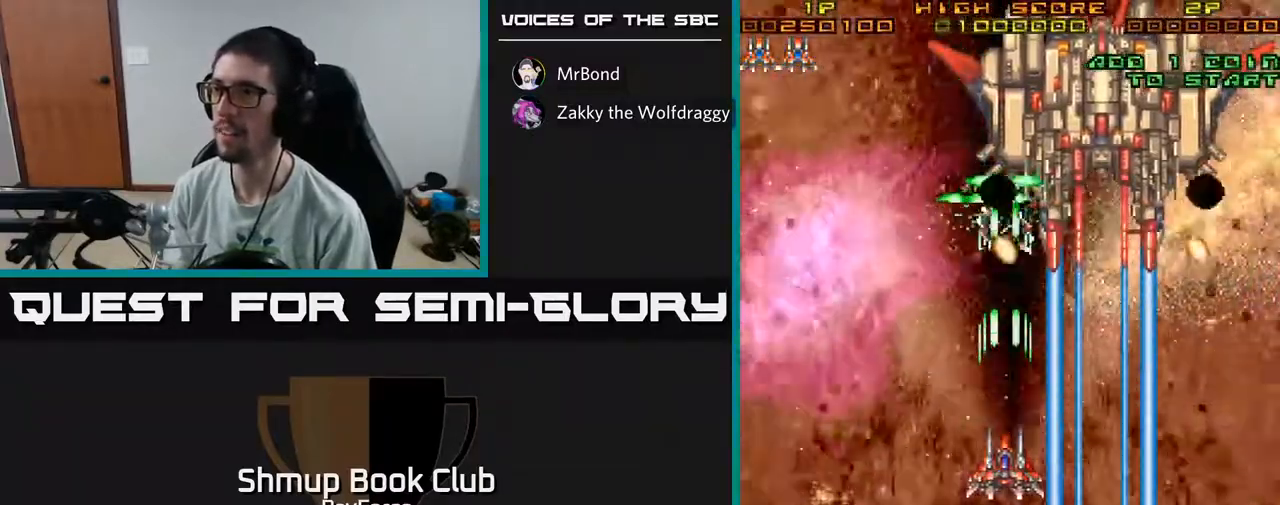
{"buttons": ["A"], "left_stick": "center", "right_stick": "center", "events": []}
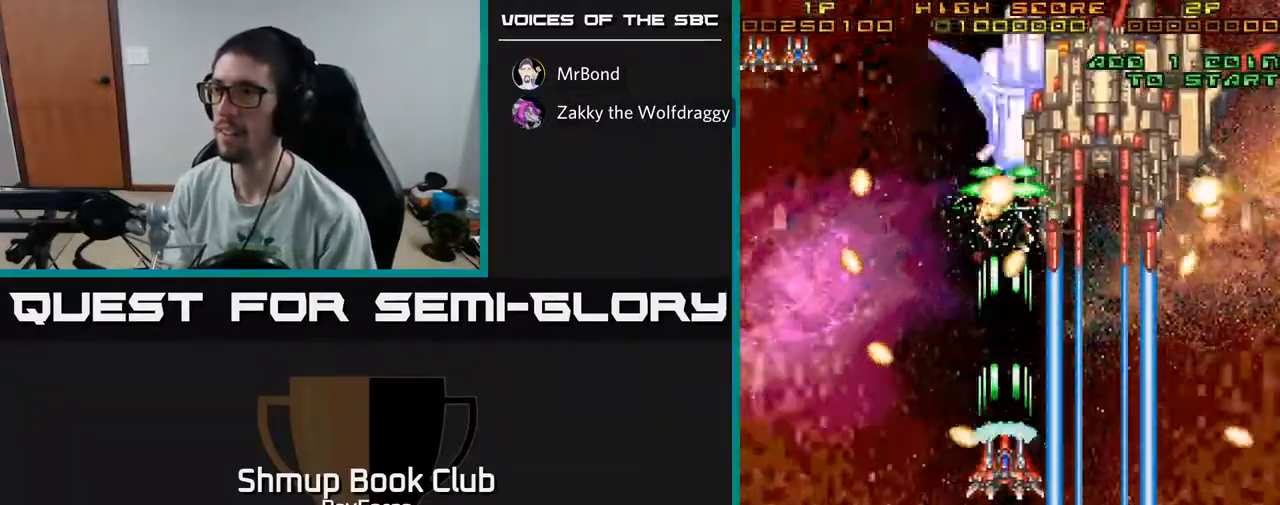
{"buttons": ["A"], "left_stick": "center", "right_stick": "center", "events": [[17, "DPAD_DOWN", "down"], [300, "DPAD_DOWN", "up"]]}
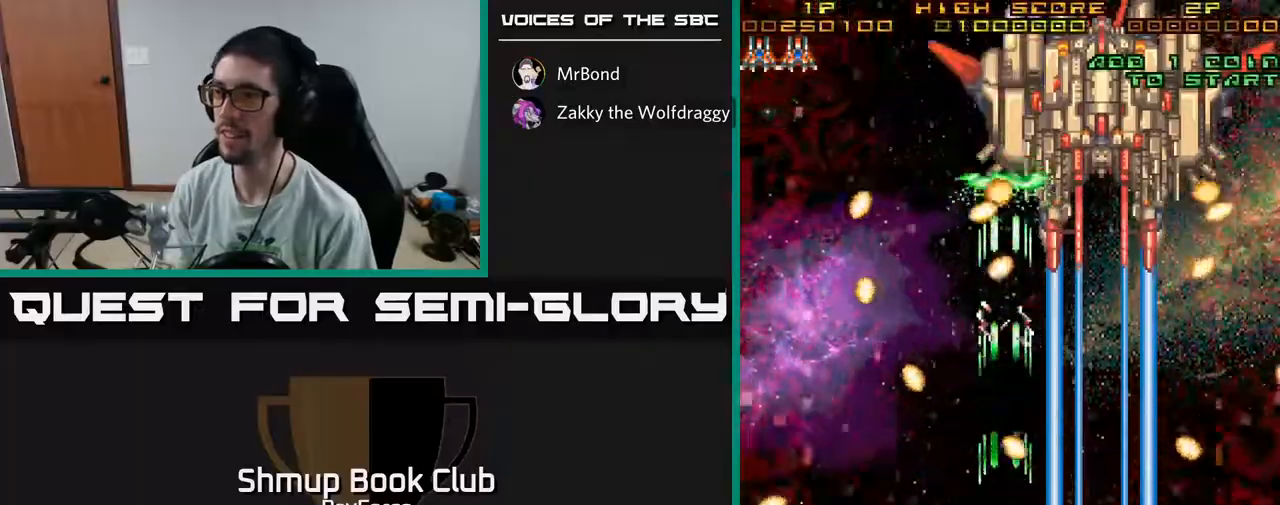
{"buttons": ["A", "DPAD_RIGHT"], "left_stick": "center", "right_stick": "center", "events": [[100, "DPAD_DOWN", "down"], [183, "DPAD_LEFT", "down"], [217, "DPAD_DOWN", "up"], [317, "DPAD_UP", "down"], [367, "DPAD_LEFT", "up"], [417, "DPAD_RIGHT", "down"], [500, "DPAD_UP", "up"]]}
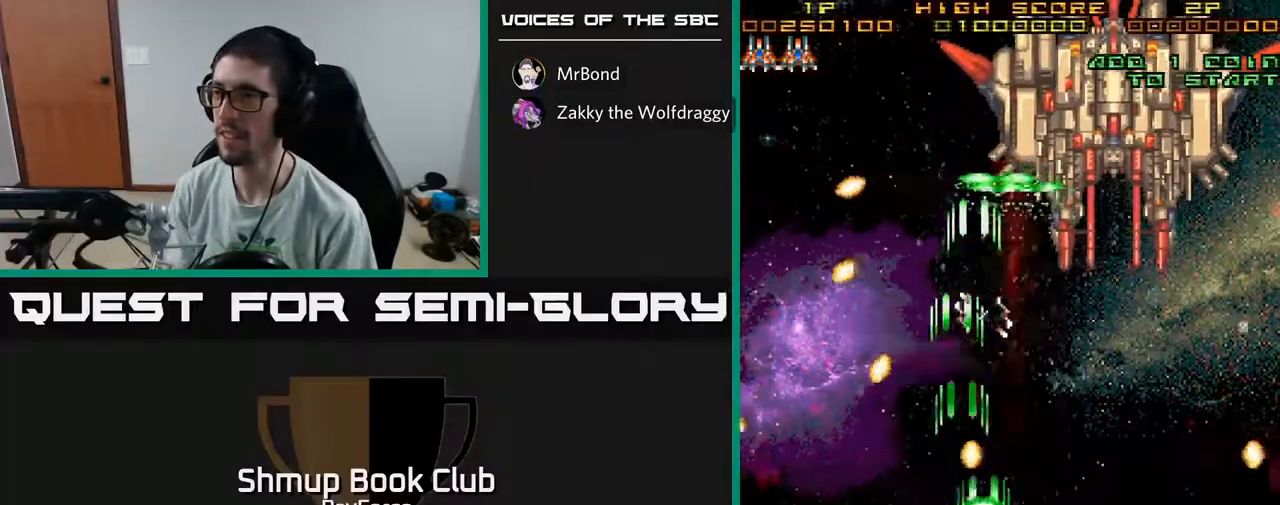
{"buttons": ["A"], "left_stick": "center", "right_stick": "center", "events": [[117, "DPAD_RIGHT", "up"], [367, "DPAD_LEFT", "down"], [450, "DPAD_LEFT", "up"]]}